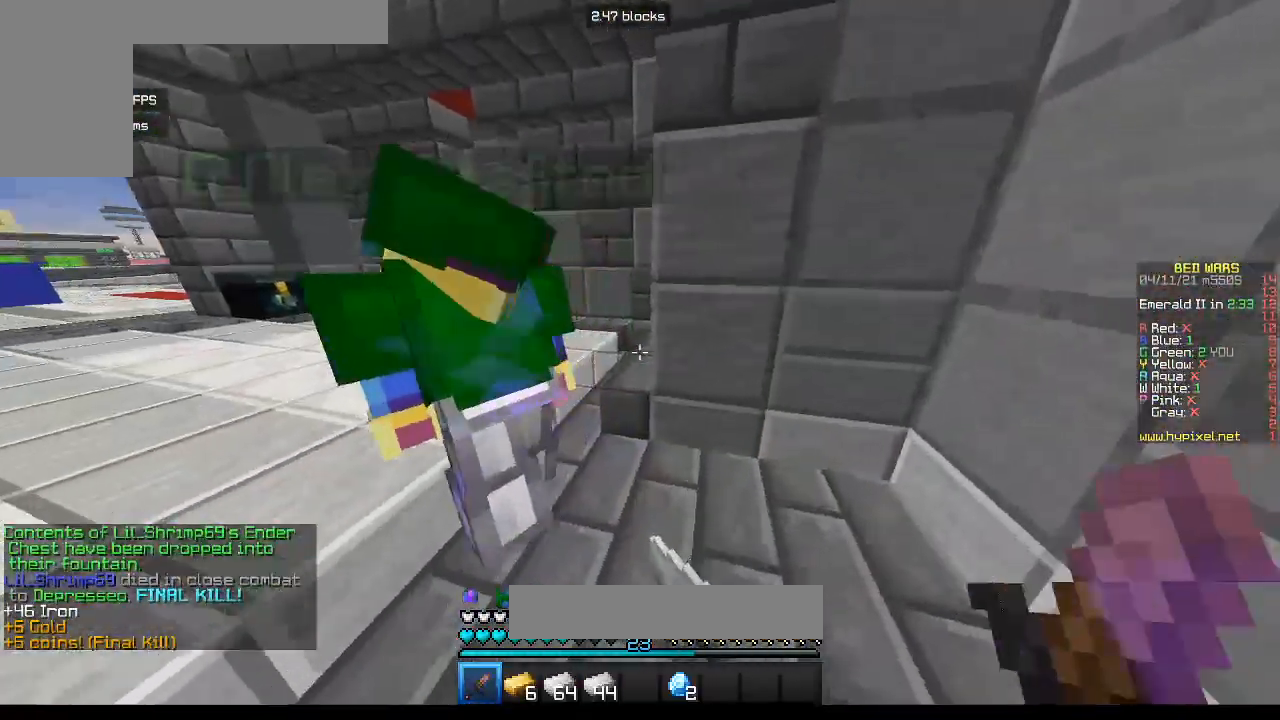
Gameplay with keyboard and mouse; each line is a JSON object with the keys and mouse buttons held at the frame after it. "events" lists presses ("down") and releases ("up") of "a", "d", "s", "w", "mouse_left" and "mouse_right" between this image and that frame as [ms after this image, input, new state], when the widget could be followed in between. "mouse_left", "mouse_right" = the "left", "right" buttons of the "mouse" list. No other keys are recorded. Fast repeated clicks can show as one long hold. Mouse movement is not recorded.
{"keys": ["w"], "mouse": [], "events": [[33, "d", "up"], [183, "a", "up"]]}
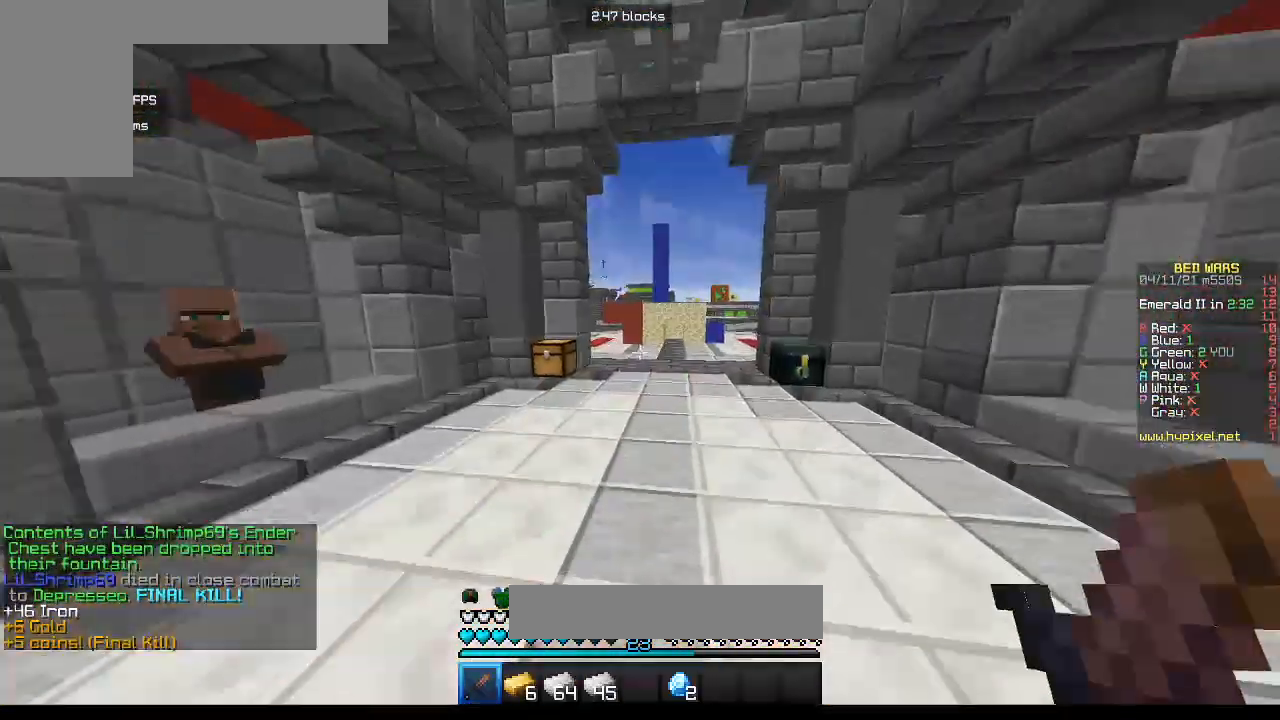
{"keys": ["a", "w"], "mouse": [], "events": [[250, "a", "down"]]}
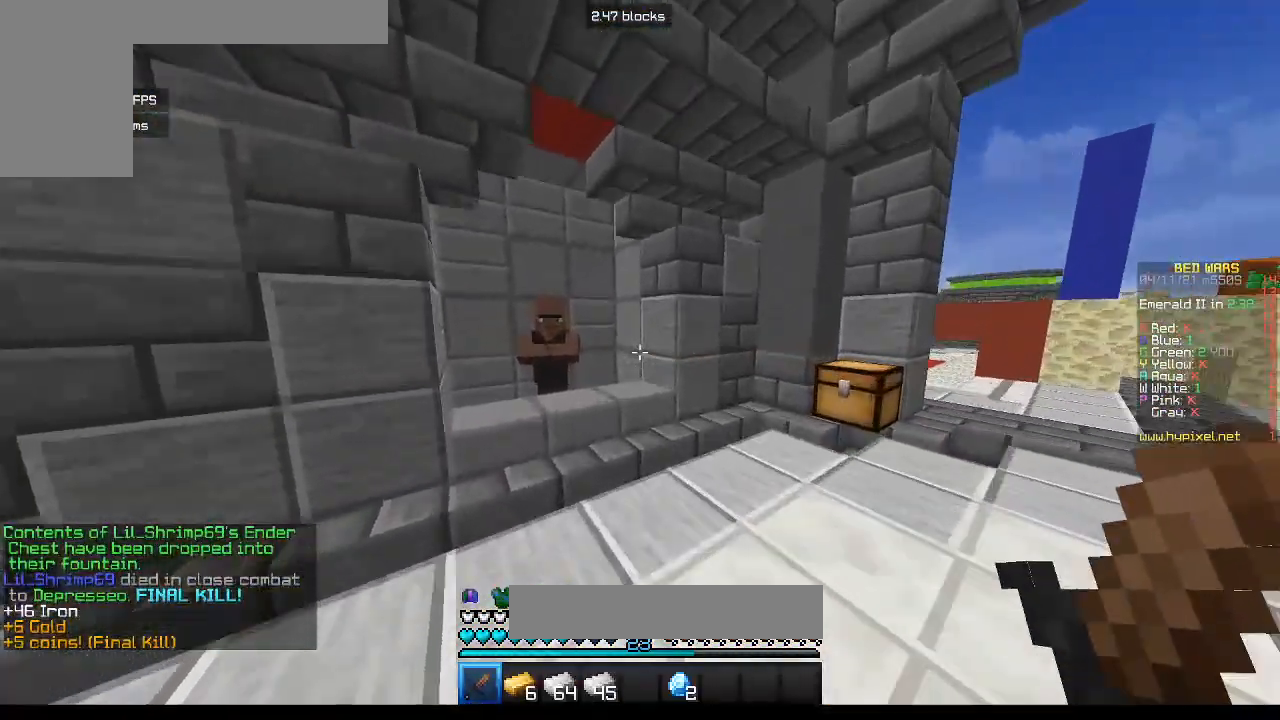
{"keys": ["a", "w"], "mouse": [], "events": [[50, "a", "up"], [133, "a", "down"]]}
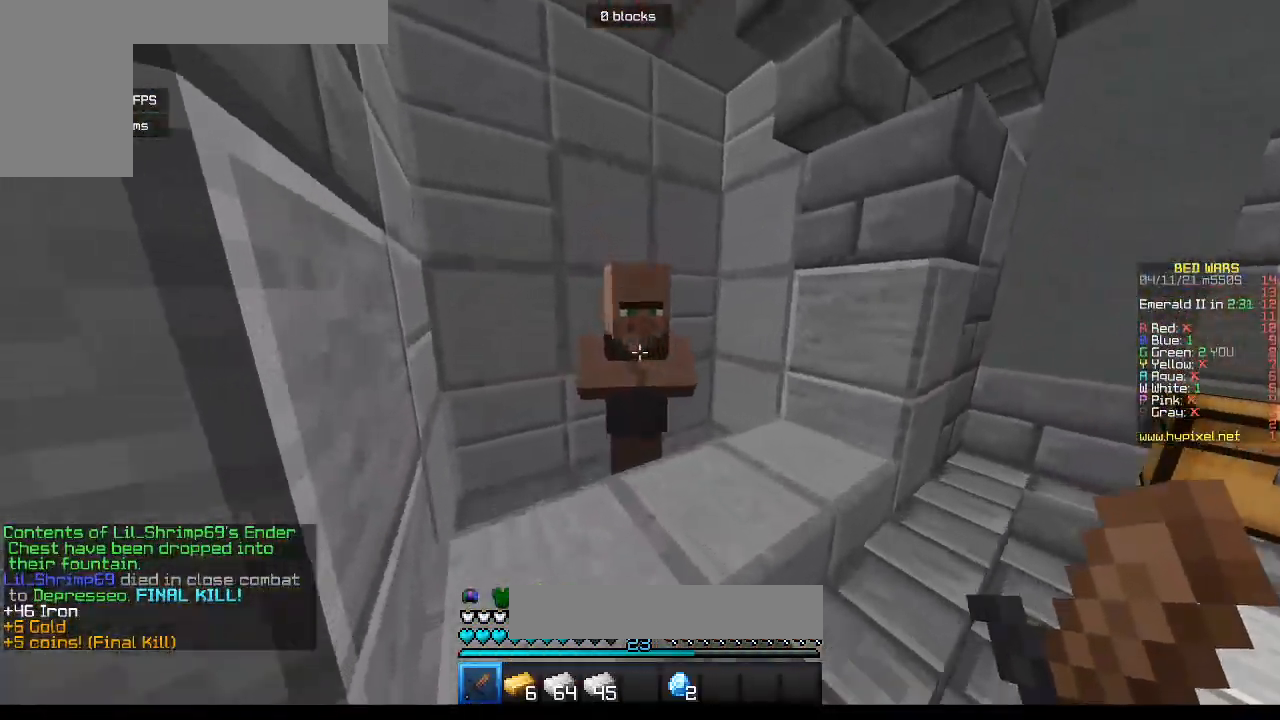
{"keys": [], "mouse": [], "events": [[33, "mouse_right", "down"], [83, "a", "up"], [83, "w", "up"], [150, "mouse_right", "up"]]}
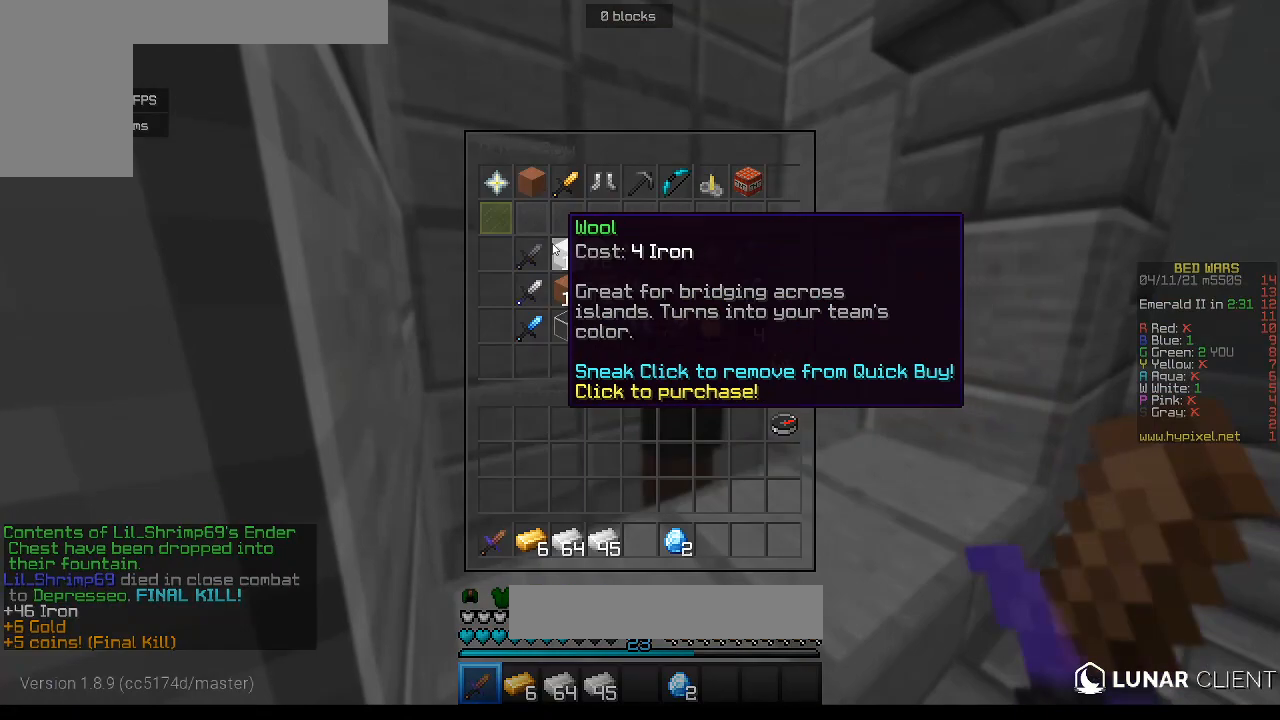
{"keys": [], "mouse": [], "events": []}
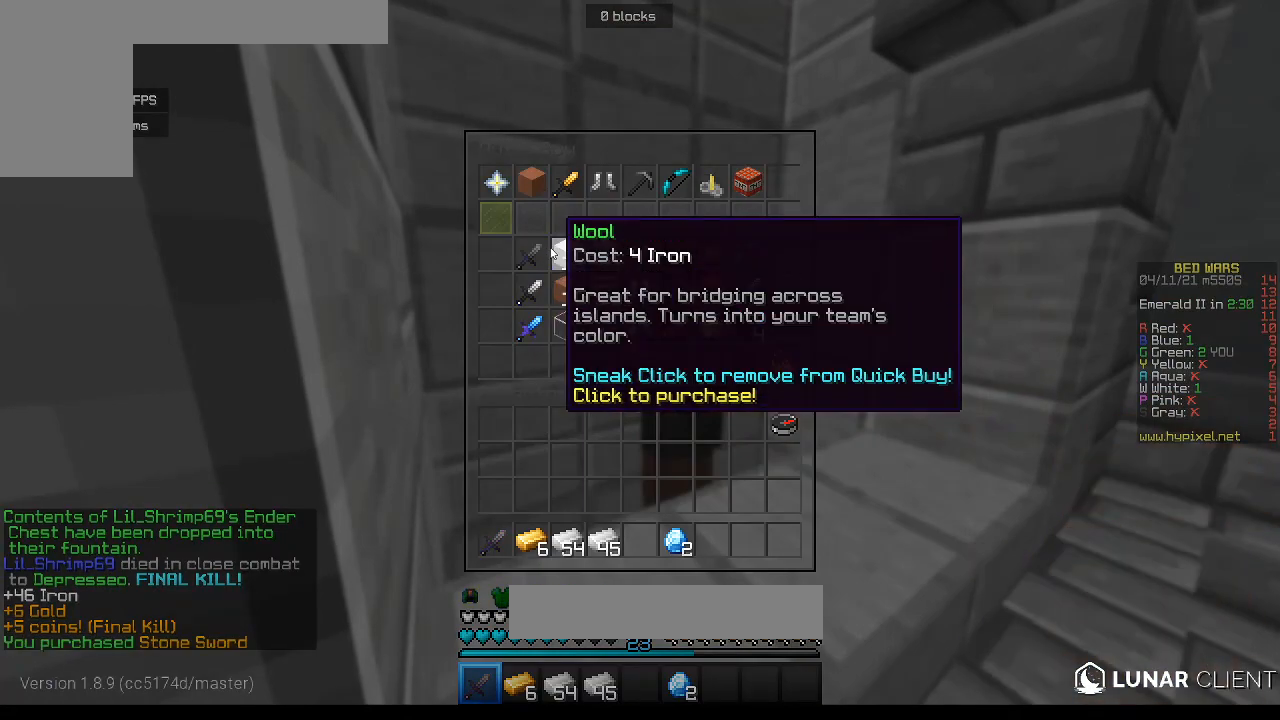
{"keys": [], "mouse": [], "events": []}
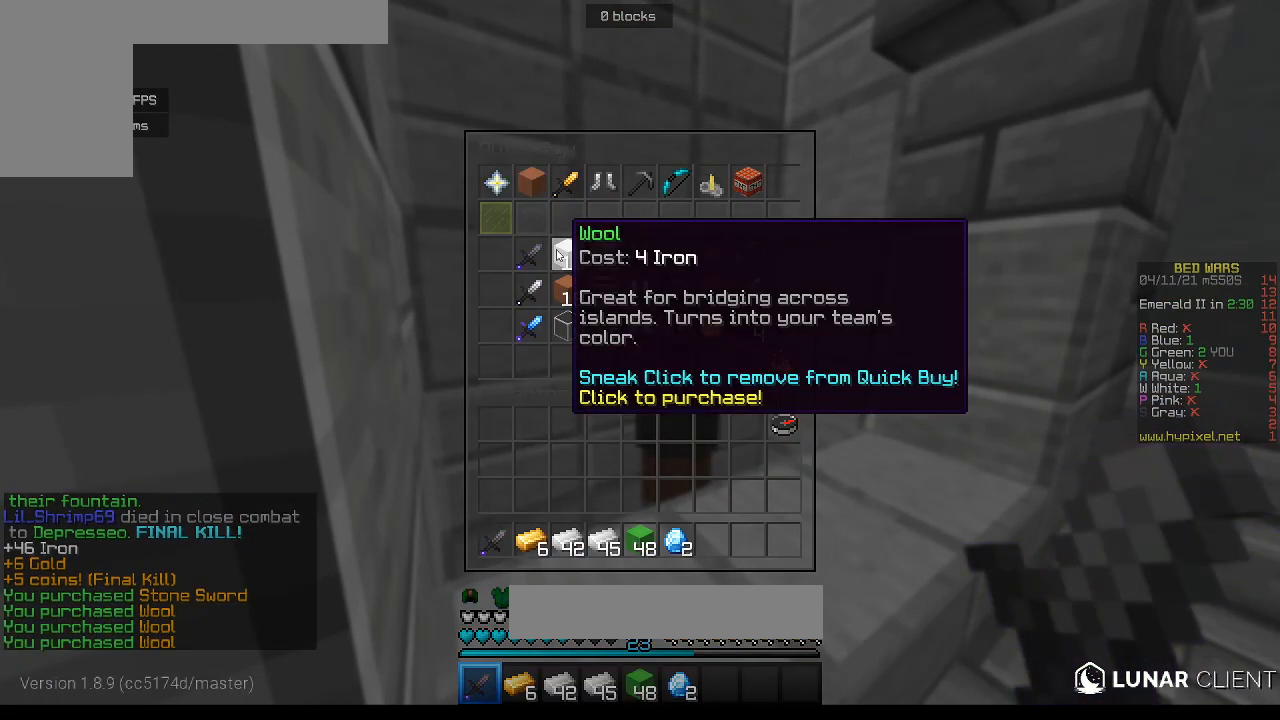
{"keys": [], "mouse": [], "events": []}
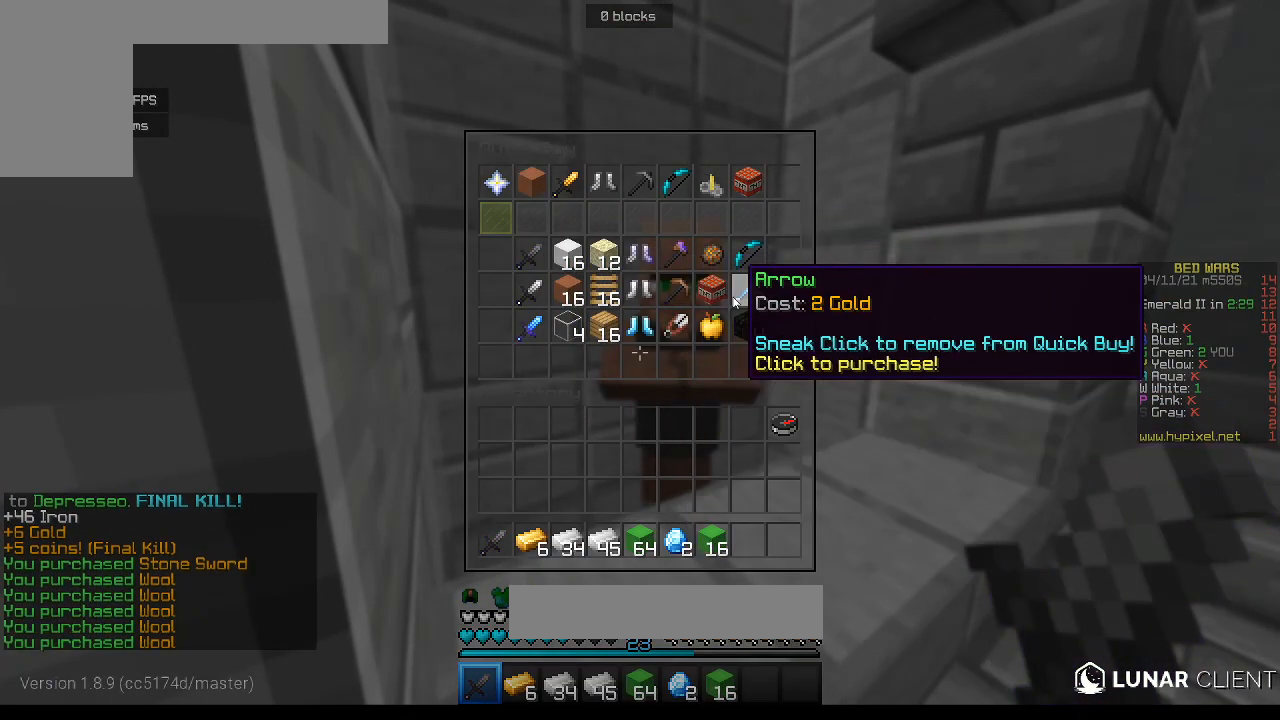
{"keys": [], "mouse": [], "events": []}
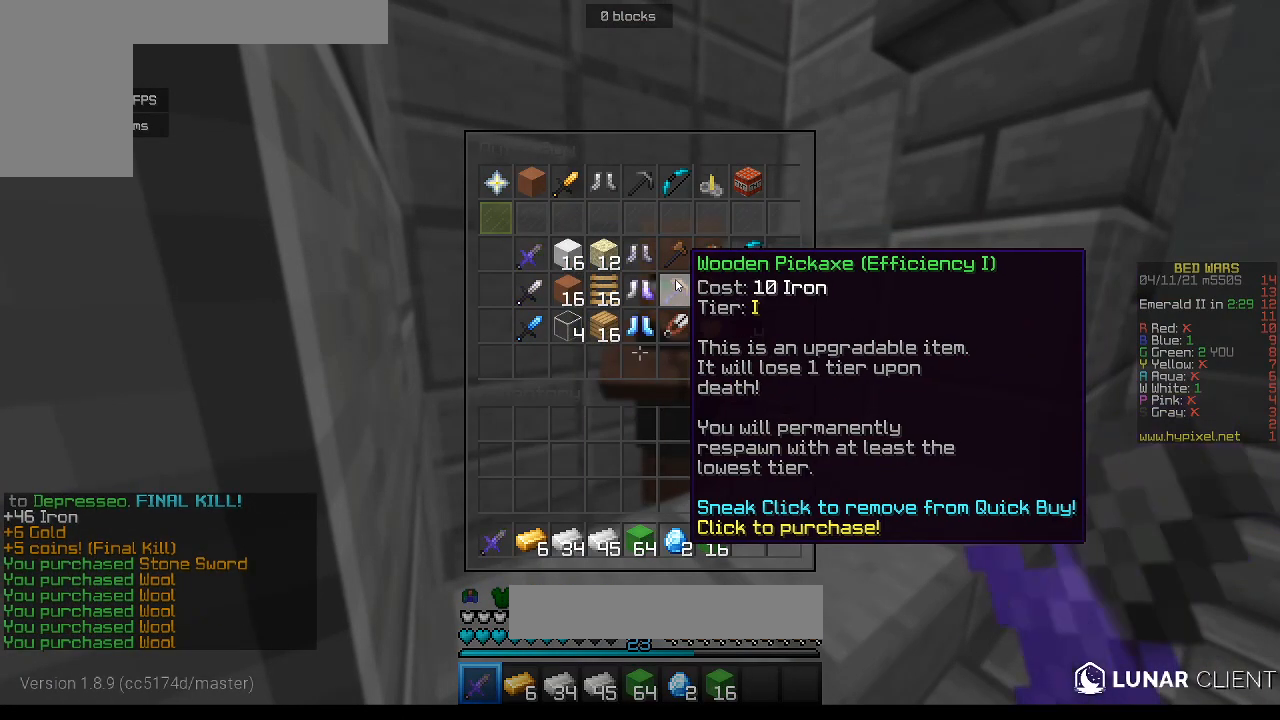
{"keys": [], "mouse": [], "events": []}
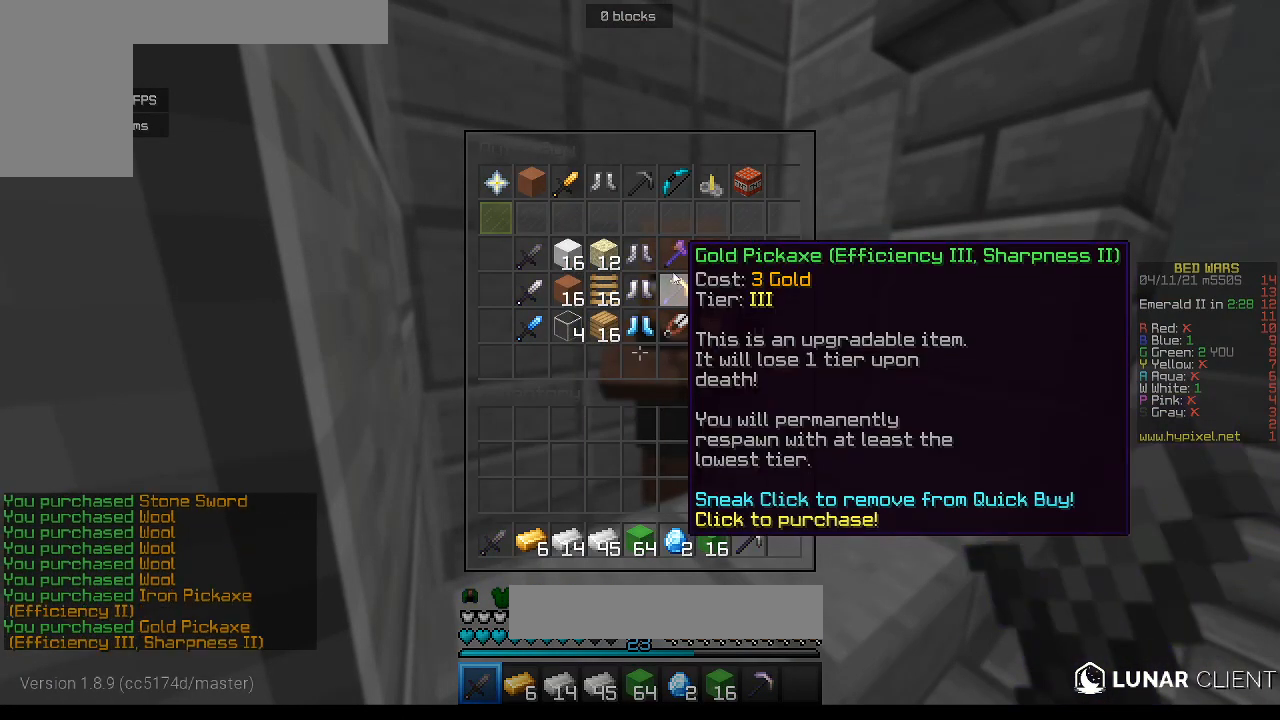
{"keys": [], "mouse": [], "events": []}
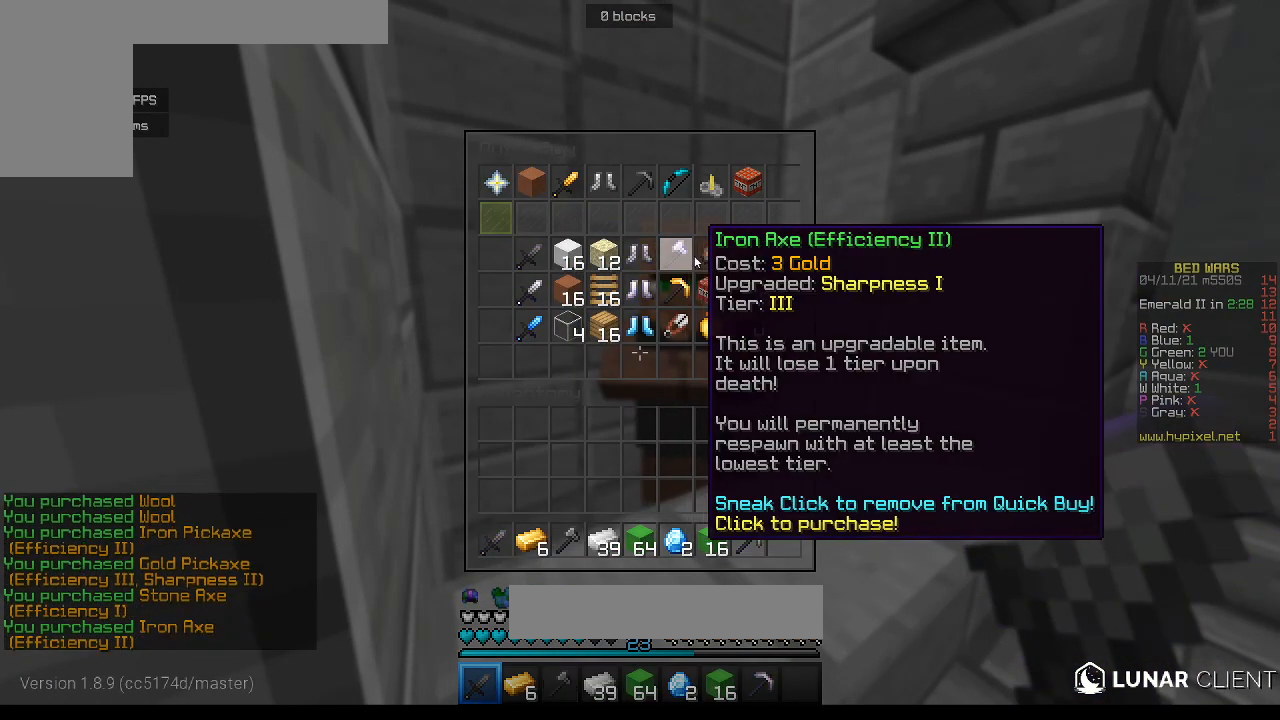
{"keys": [], "mouse": [], "events": []}
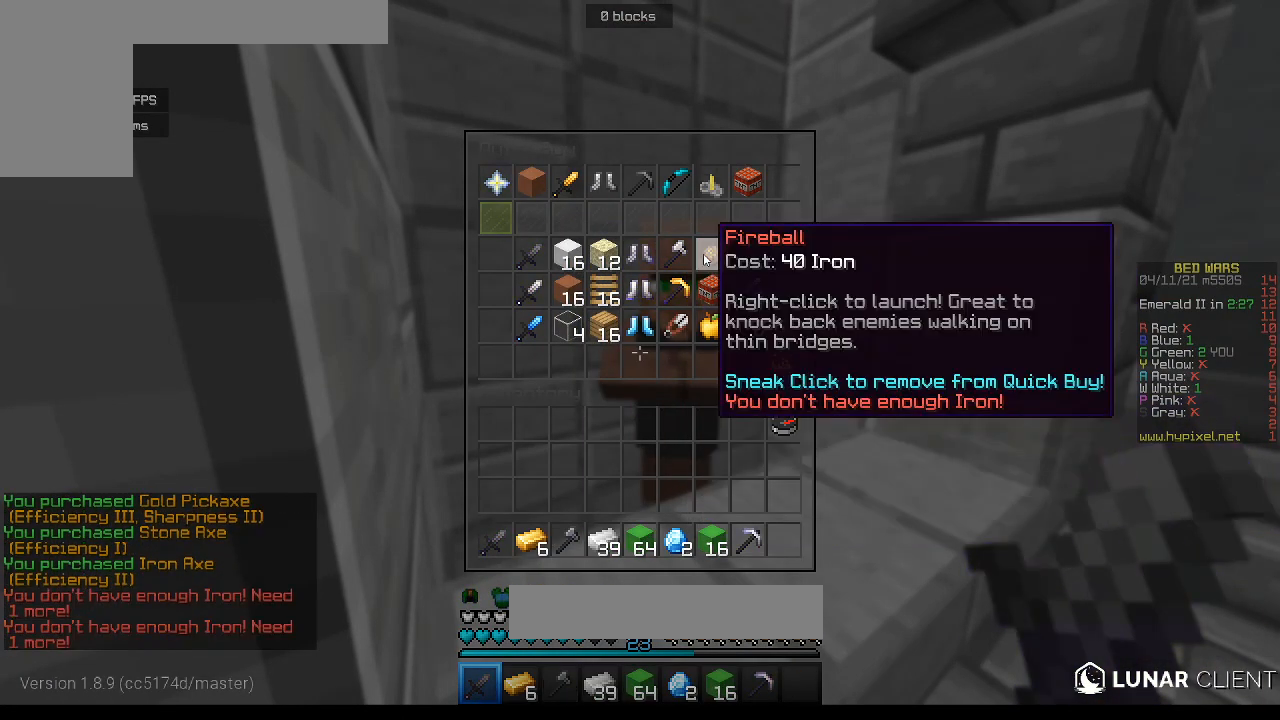
{"keys": [], "mouse": [], "events": []}
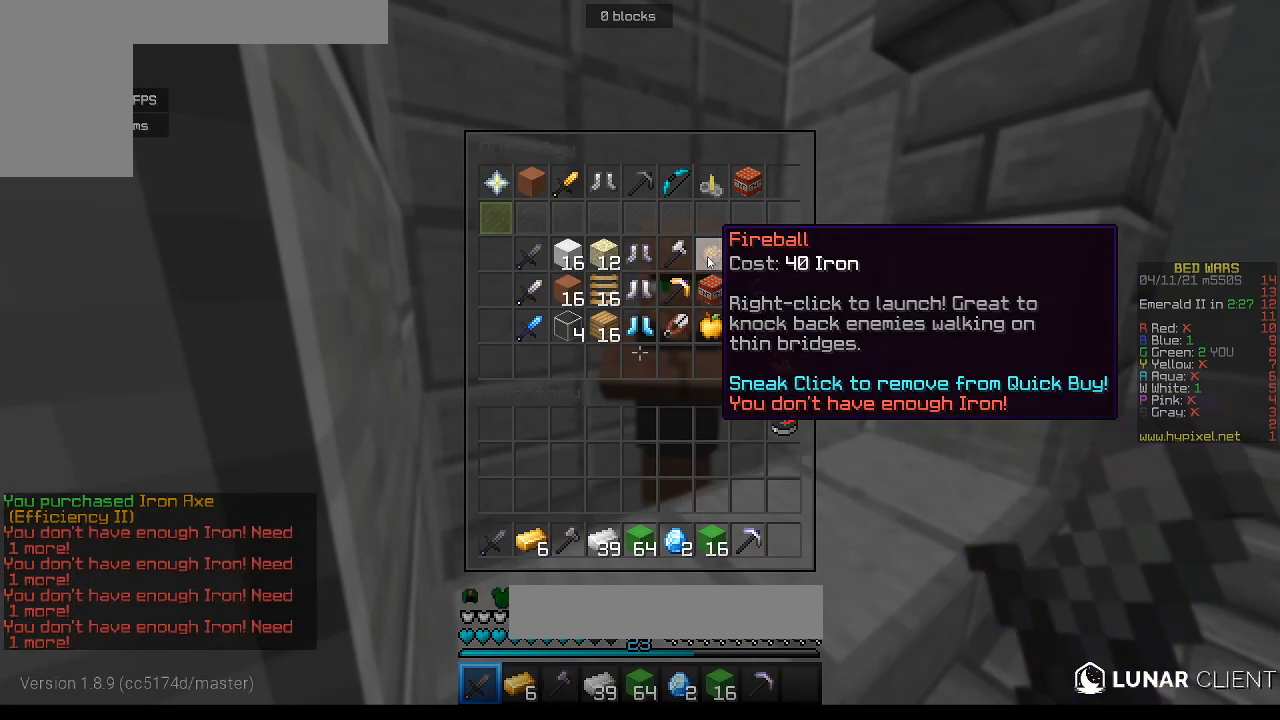
{"keys": ["w"], "mouse": [], "events": [[383, "w", "down"]]}
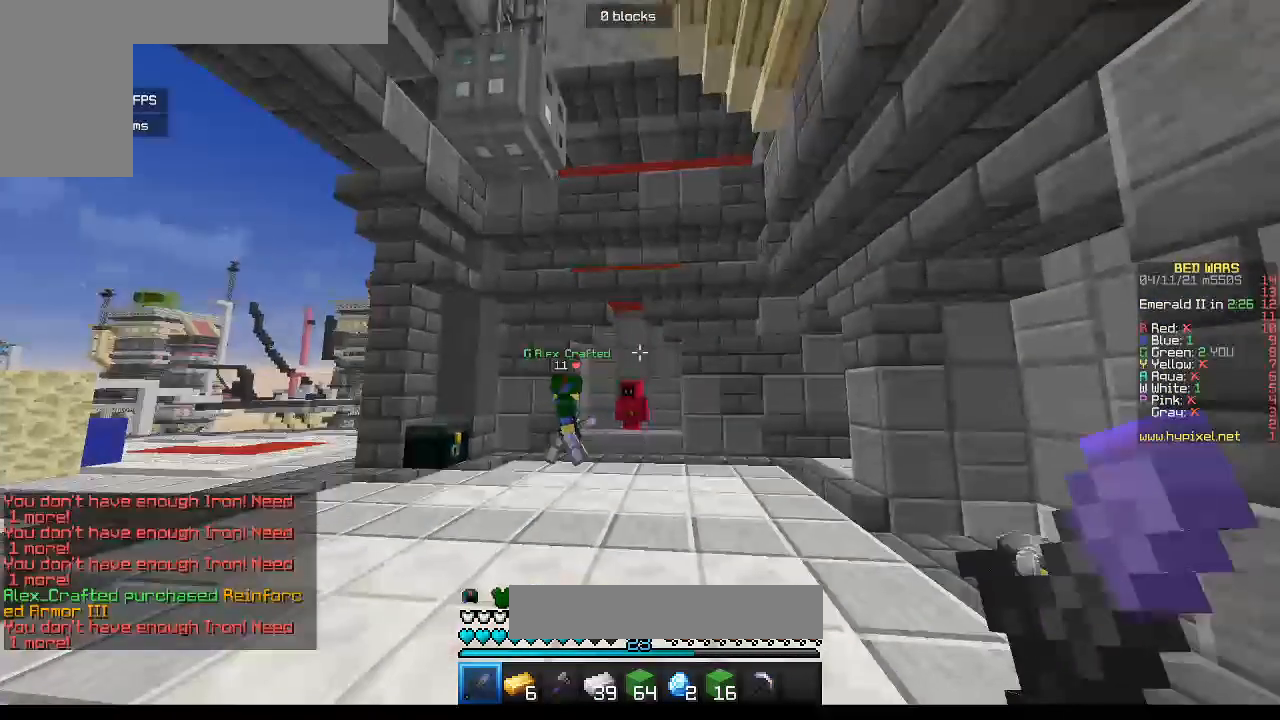
{"keys": ["d", "w"], "mouse": [], "events": [[467, "d", "down"]]}
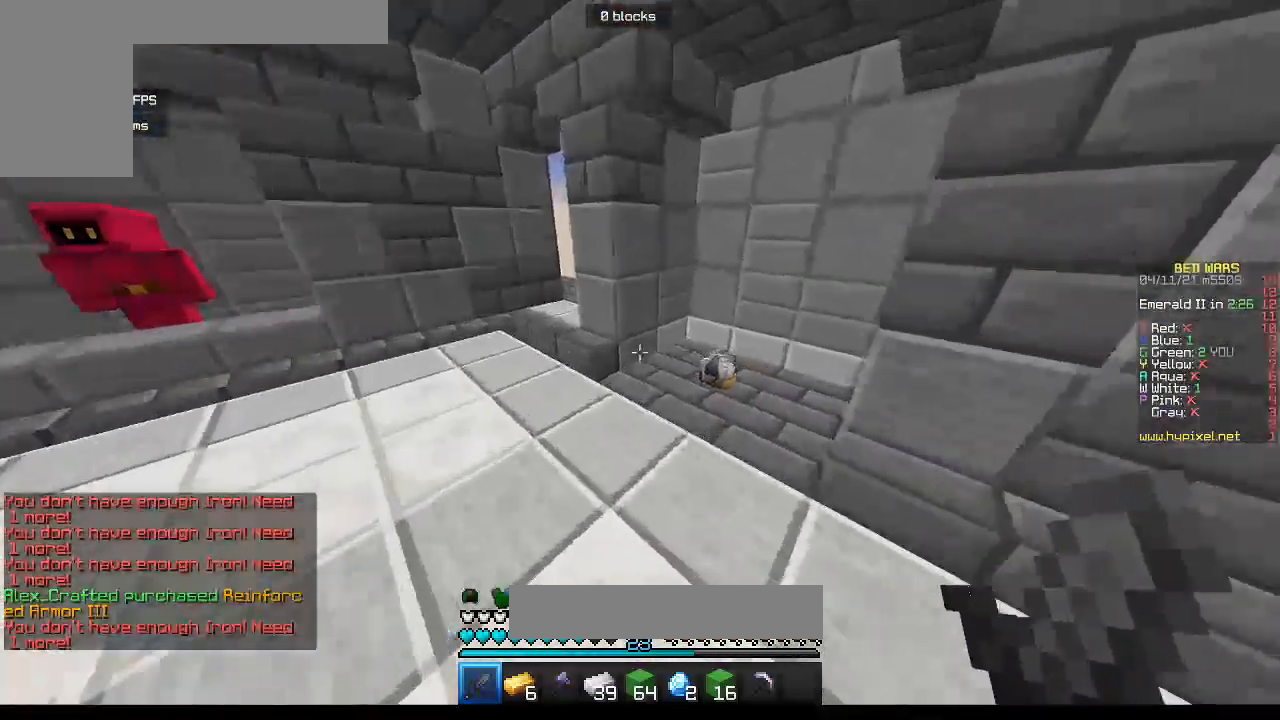
{"keys": ["d", "w"], "mouse": [], "events": [[167, "d", "up"], [317, "d", "down"]]}
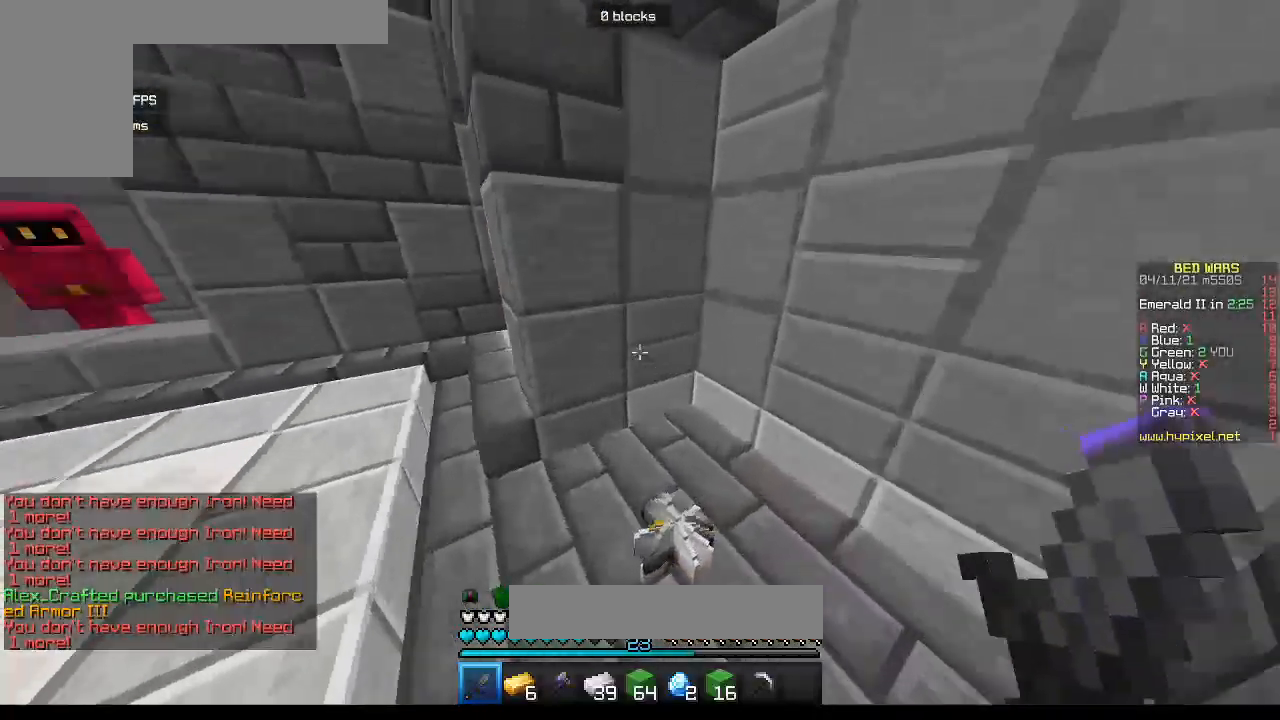
{"keys": ["a", "w"], "mouse": [], "events": [[100, "a", "down"], [200, "d", "up"]]}
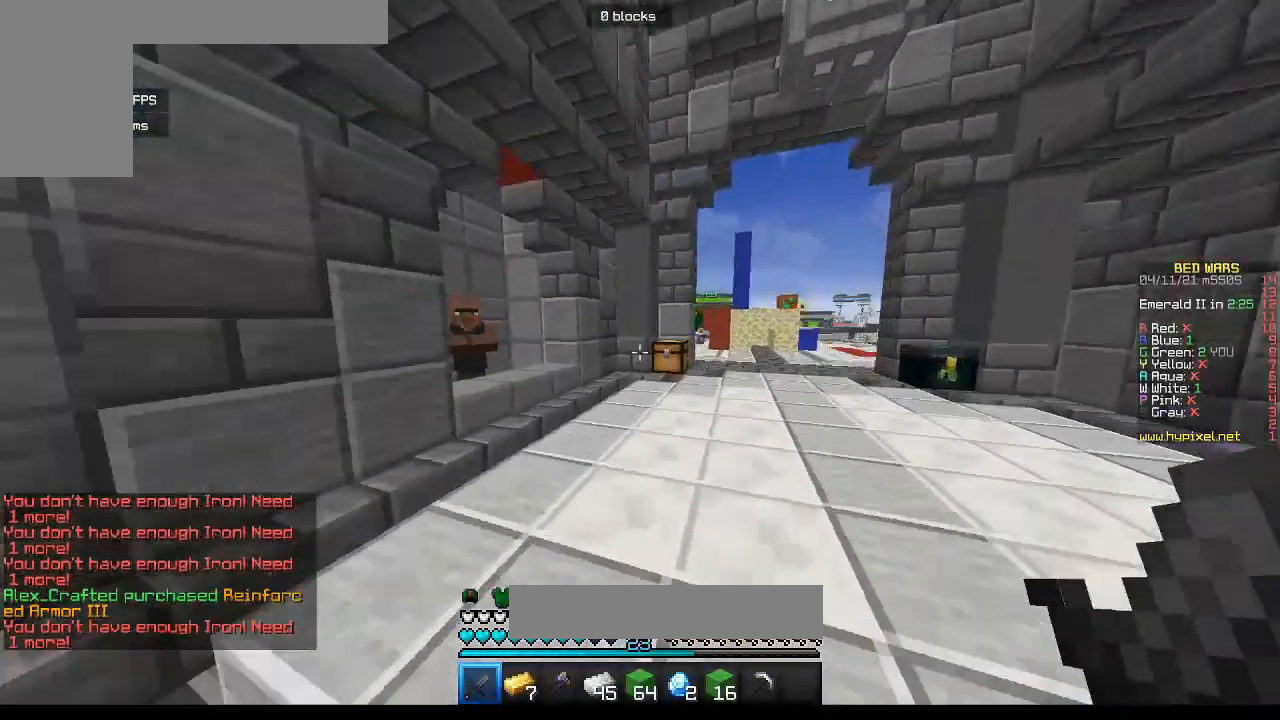
{"keys": ["w"], "mouse": [], "events": [[83, "a", "up"]]}
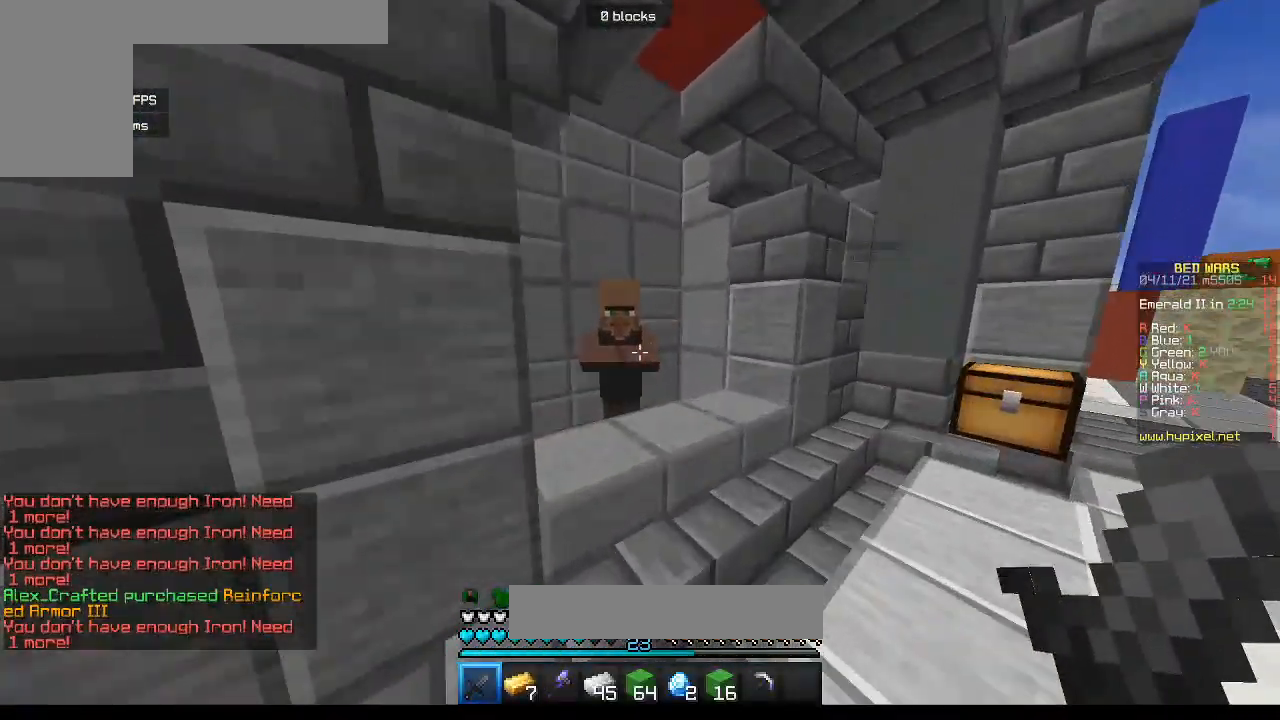
{"keys": [], "mouse": [], "events": [[133, "mouse_right", "down"], [233, "w", "up"], [250, "mouse_right", "up"]]}
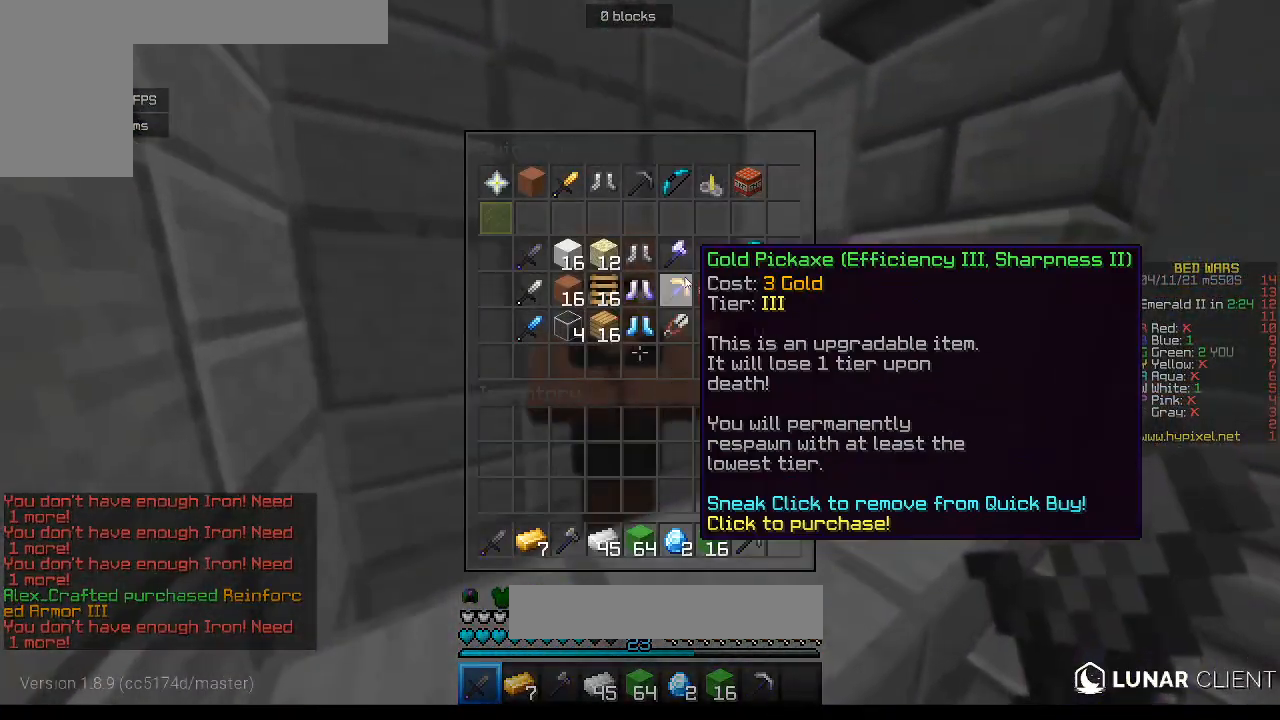
{"keys": [], "mouse": [], "events": []}
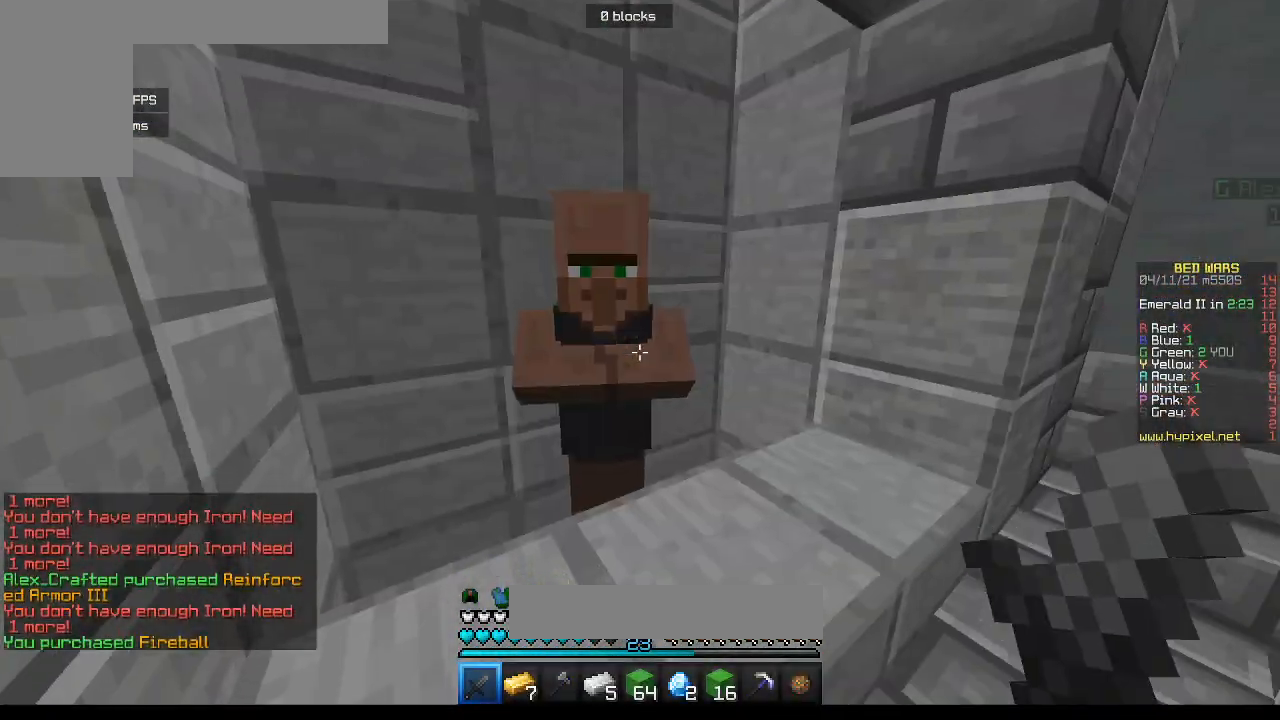
{"keys": ["d", "w"], "mouse": [], "events": [[117, "w", "down"], [183, "d", "down"]]}
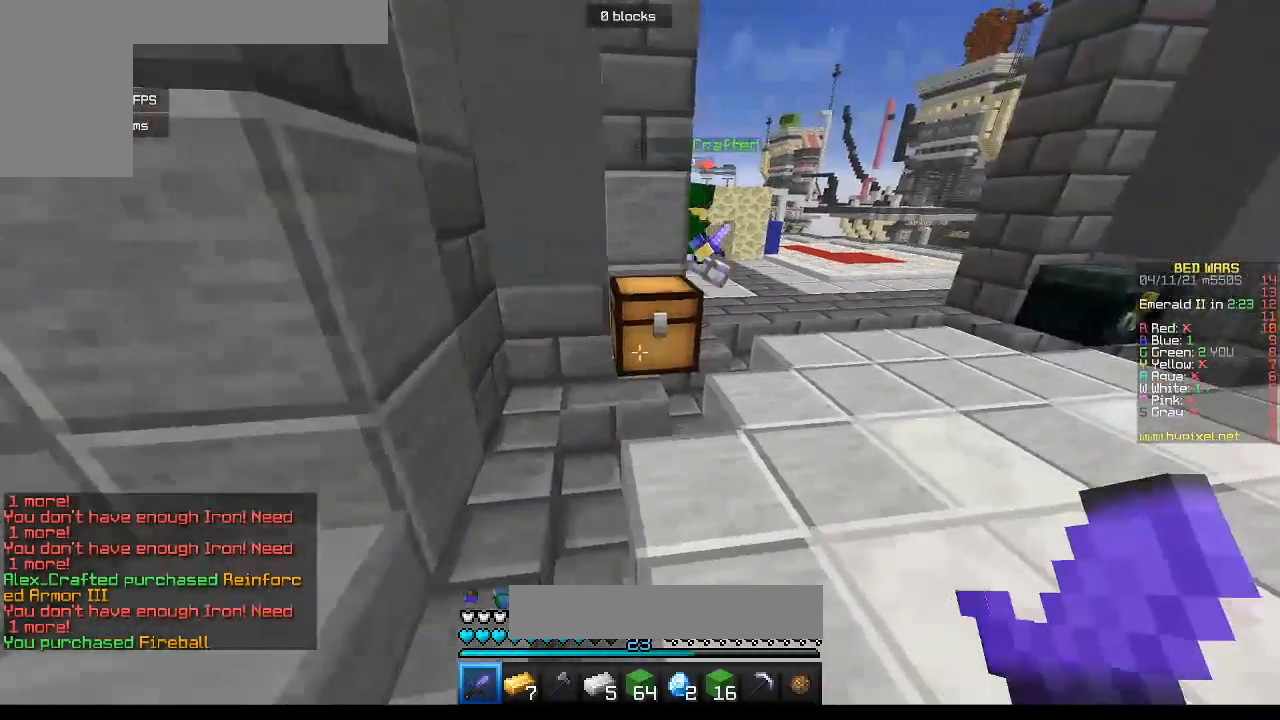
{"keys": [], "mouse": [], "events": [[117, "d", "up"], [117, "mouse_right", "down"], [117, "w", "up"], [250, "mouse_right", "up"]]}